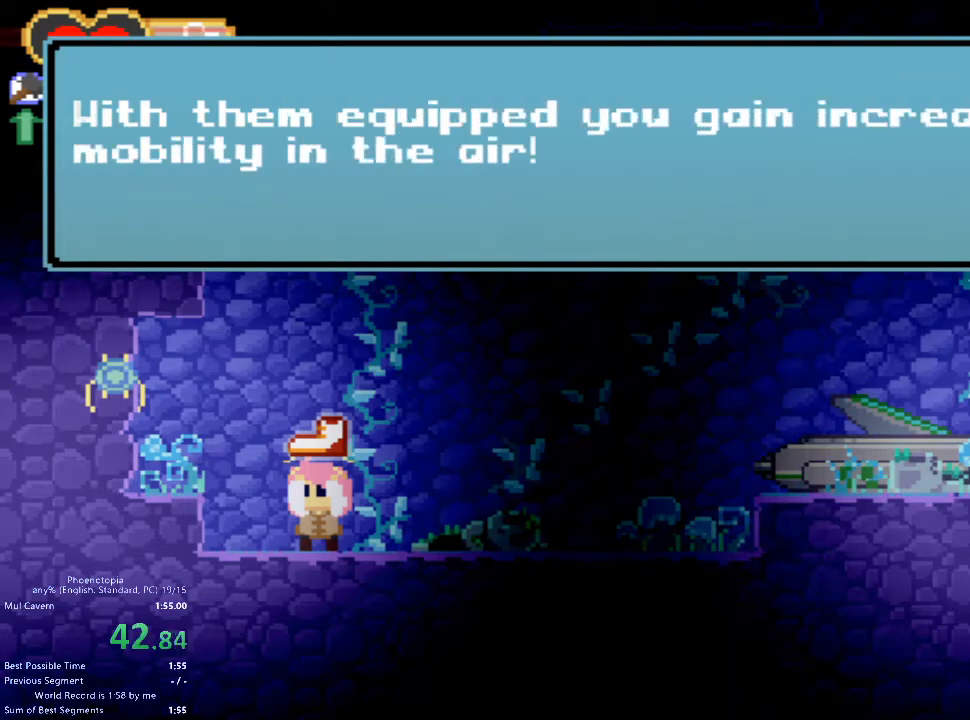
Gameplay with keyboard; each line is a JSON object with the keys held at the frame after it. "events" lists presses ("down") and releases ("up") of "1", "2", "3", "4", "5", "a", "c", "caps_lock", "d", "down", "e", "left", "q", "right", "s", "shift_l", "shift_r", "space", "tab", "up", "w", "x" and "z" between this image and that frame as [ms after this image, input, new state], when the widget could be followed in between. No other keys are recorded. Mouse input is not recorded.
{"keys": ["right", "x"], "events": [[33, "x", "down"], [100, "x", "up"], [200, "x", "down"], [233, "x", "up"], [333, "x", "down"], [400, "x", "up"], [500, "x", "down"]]}
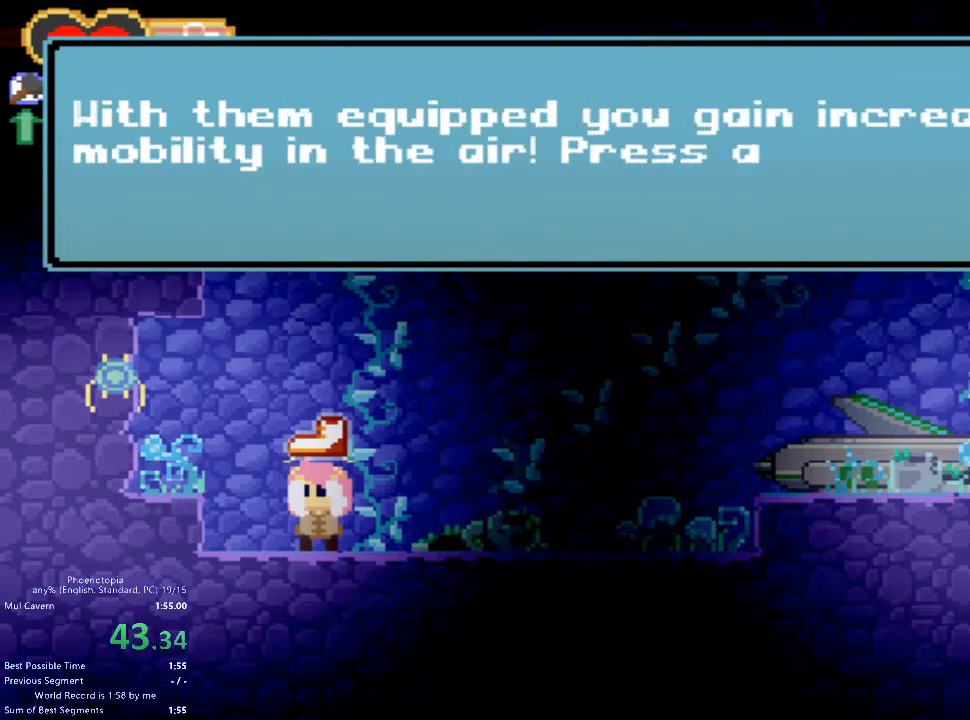
{"keys": ["right"], "events": [[67, "x", "up"], [133, "x", "down"], [200, "x", "up"], [300, "x", "down"], [367, "x", "up"], [433, "x", "down"], [500, "x", "up"]]}
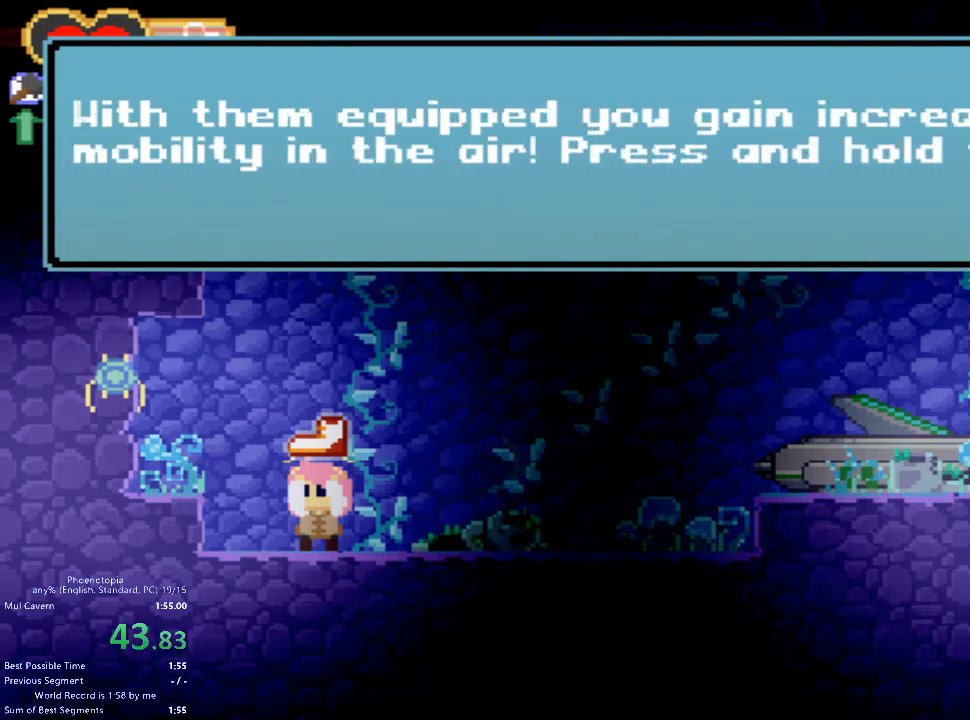
{"keys": ["right"], "events": [[100, "x", "down"], [167, "x", "up"], [233, "x", "down"], [333, "x", "up"], [400, "x", "down"], [467, "x", "up"]]}
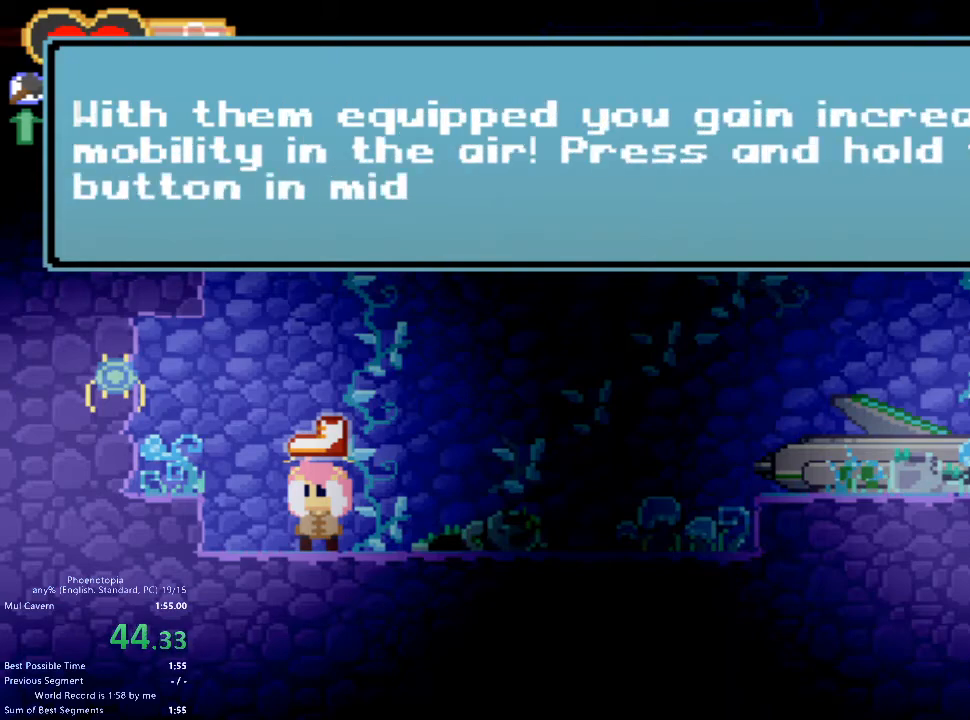
{"keys": ["right"], "events": [[67, "x", "down"], [133, "x", "up"], [300, "x", "down"], [367, "x", "up"]]}
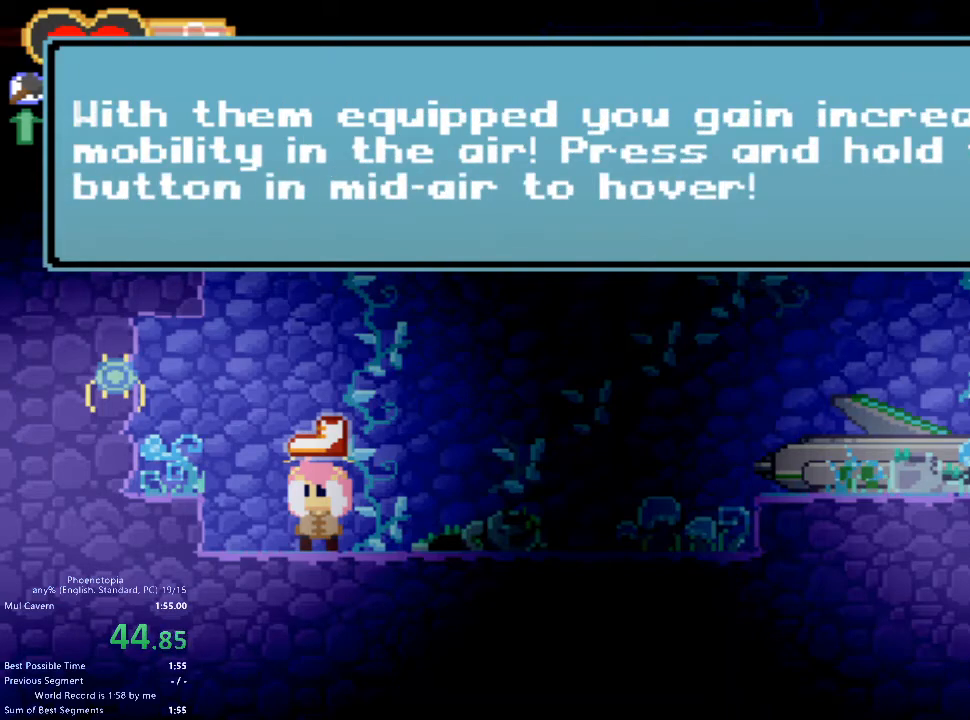
{"keys": ["right"], "events": [[67, "x", "down"], [133, "x", "up"]]}
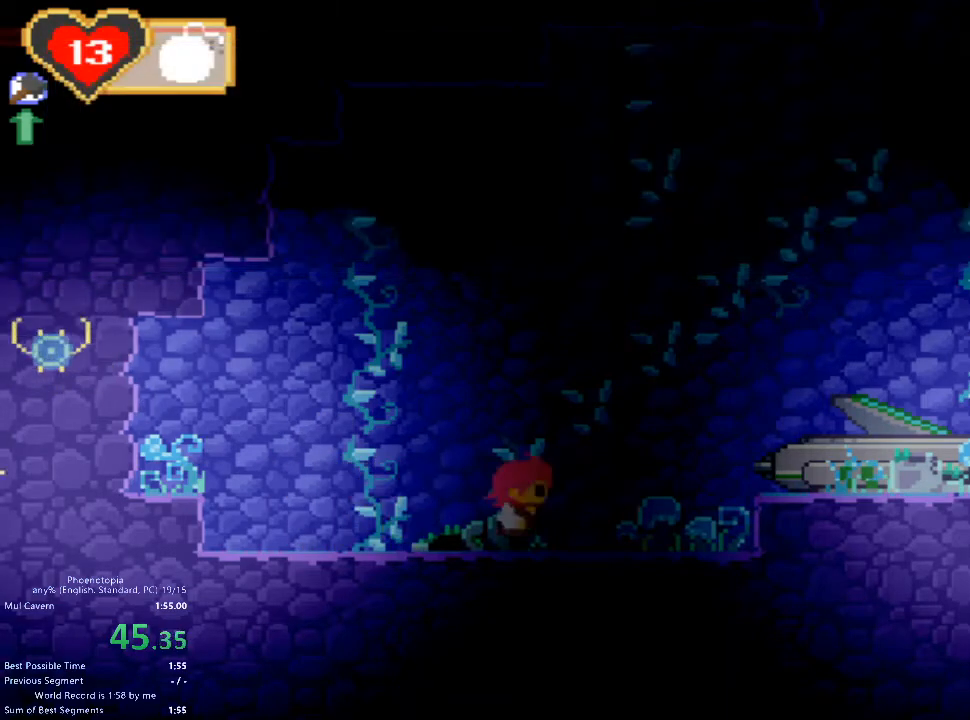
{"keys": ["right"], "events": [[100, "z", "down"], [200, "z", "up"]]}
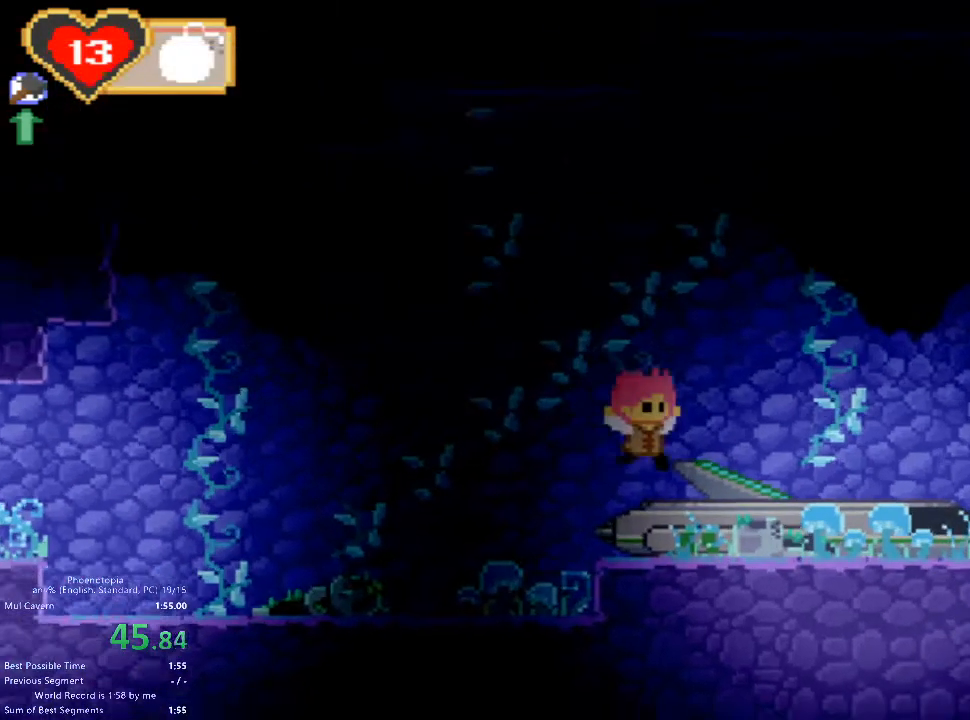
{"keys": ["right", "z"], "events": [[467, "z", "down"]]}
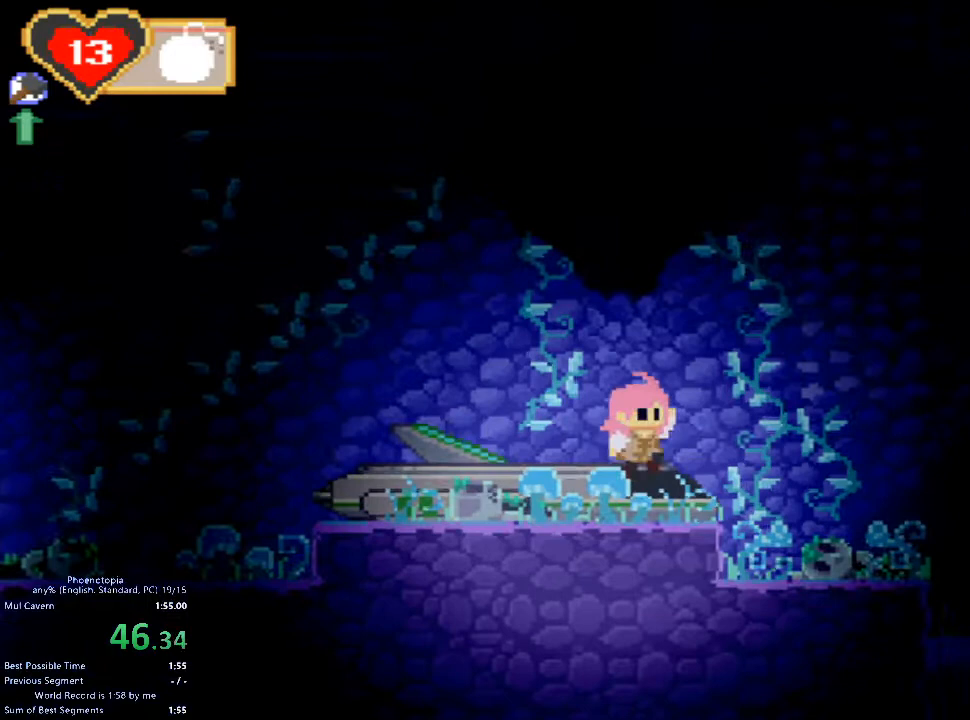
{"keys": ["right", "z"], "events": [[333, "z", "up"], [400, "up", "down"], [500, "up", "up"], [500, "z", "down"]]}
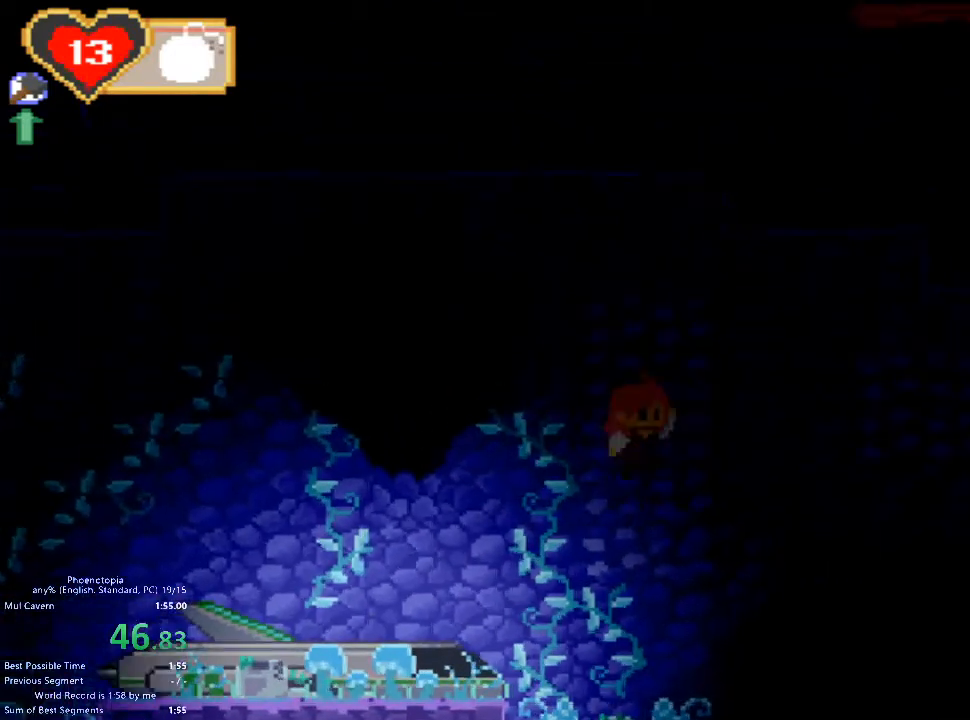
{"keys": ["right", "z"], "events": [[200, "z", "up"], [400, "z", "down"]]}
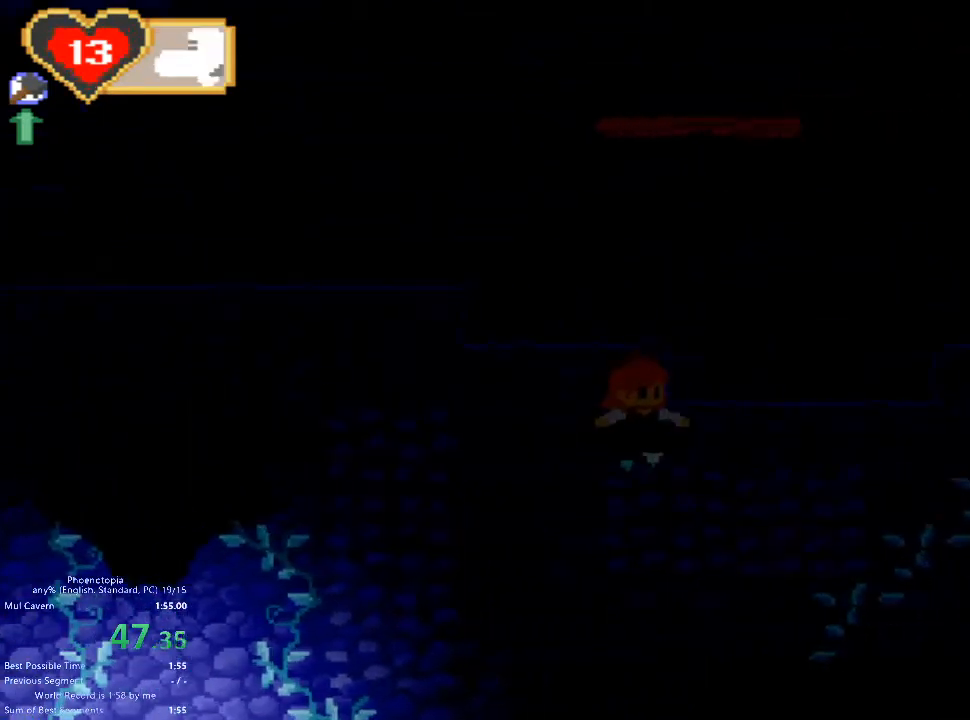
{"keys": ["right", "z"], "events": [[167, "z", "up"], [233, "z", "down"]]}
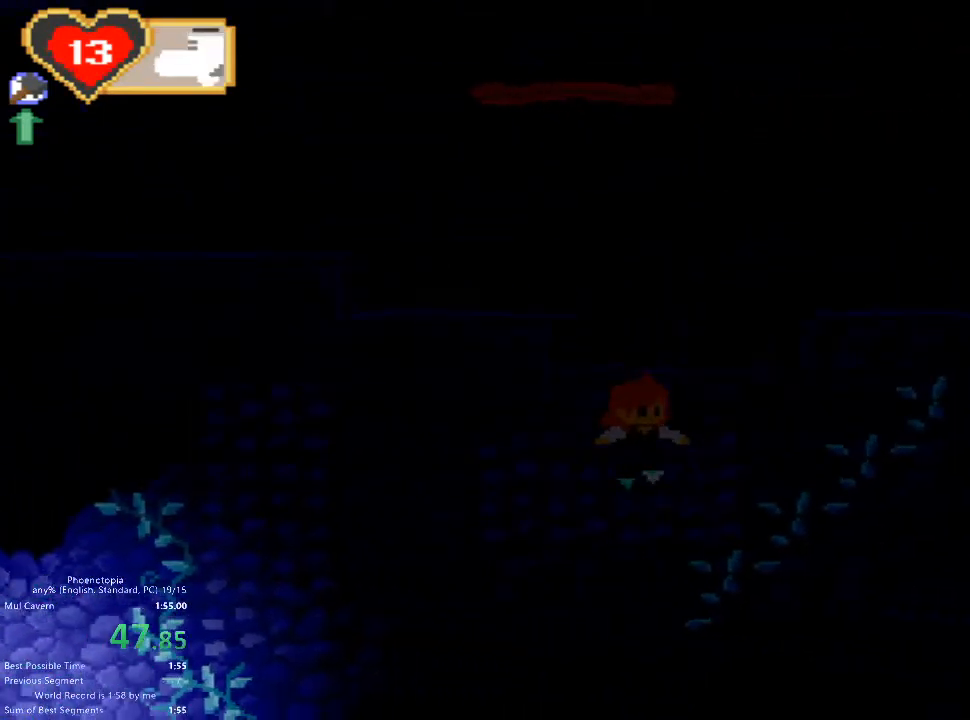
{"keys": ["right", "z"], "events": []}
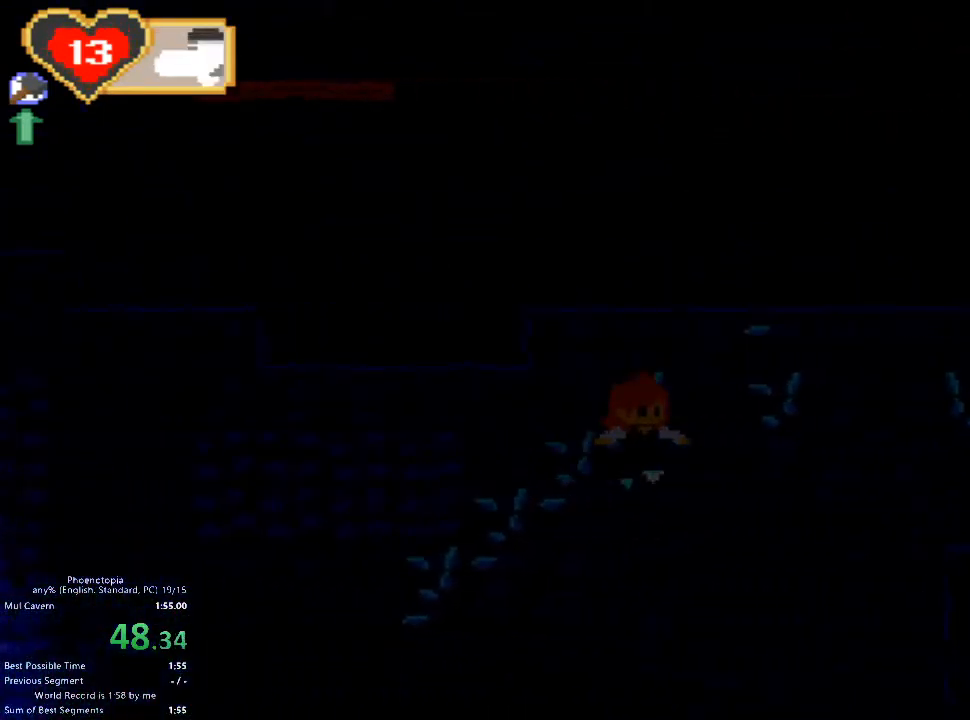
{"keys": ["right", "z"], "events": []}
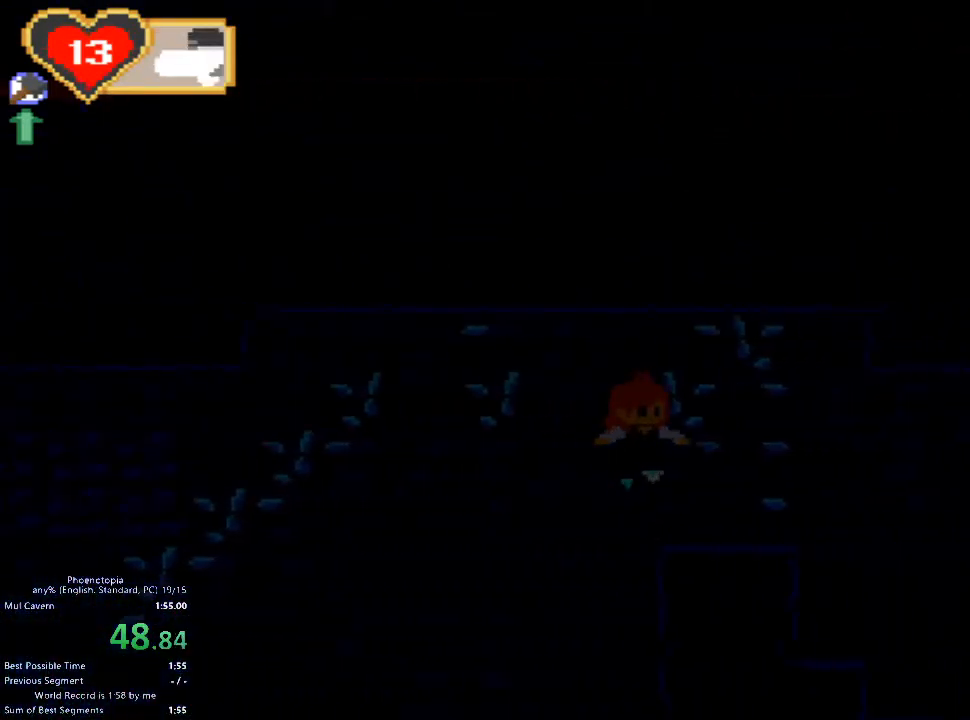
{"keys": ["right"], "events": [[200, "z", "up"]]}
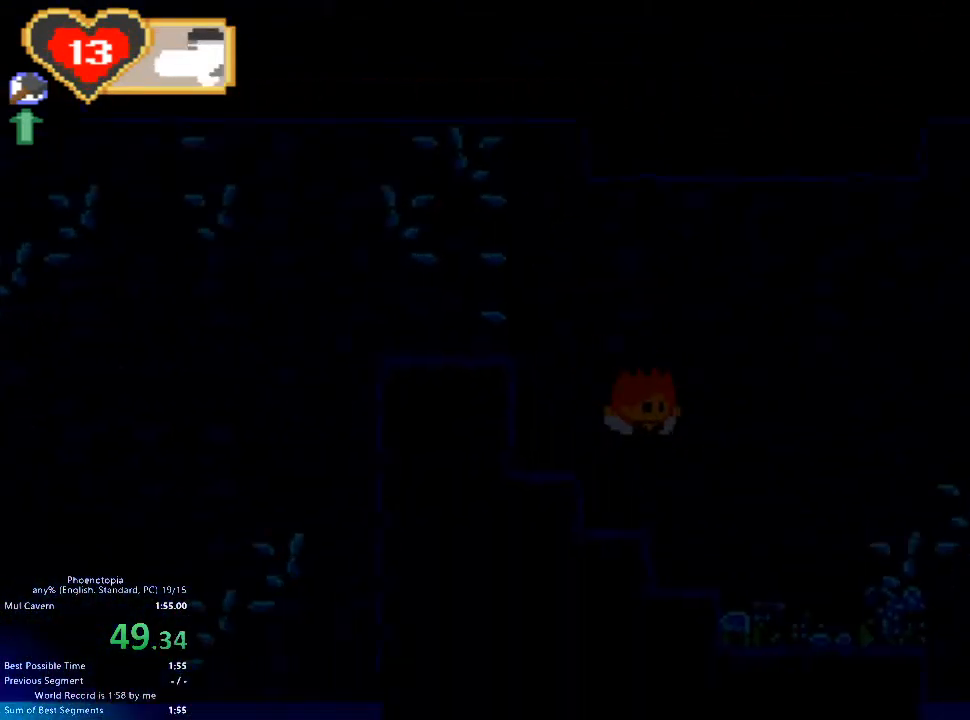
{"keys": ["right", "z"], "events": [[433, "z", "down"]]}
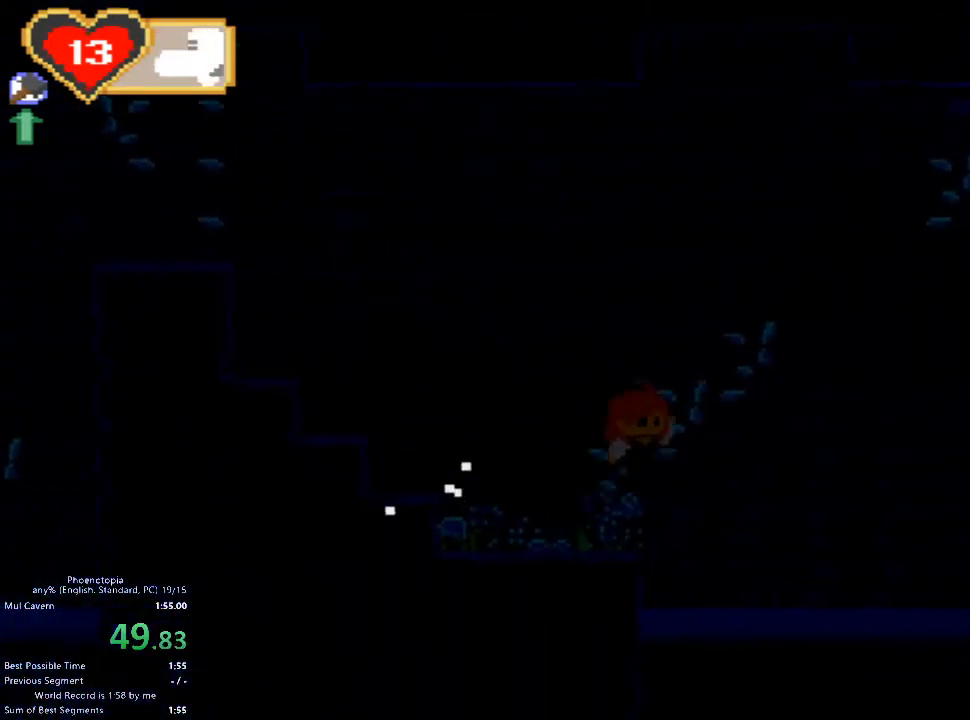
{"keys": ["right", "z"], "events": [[267, "z", "up"], [467, "z", "down"]]}
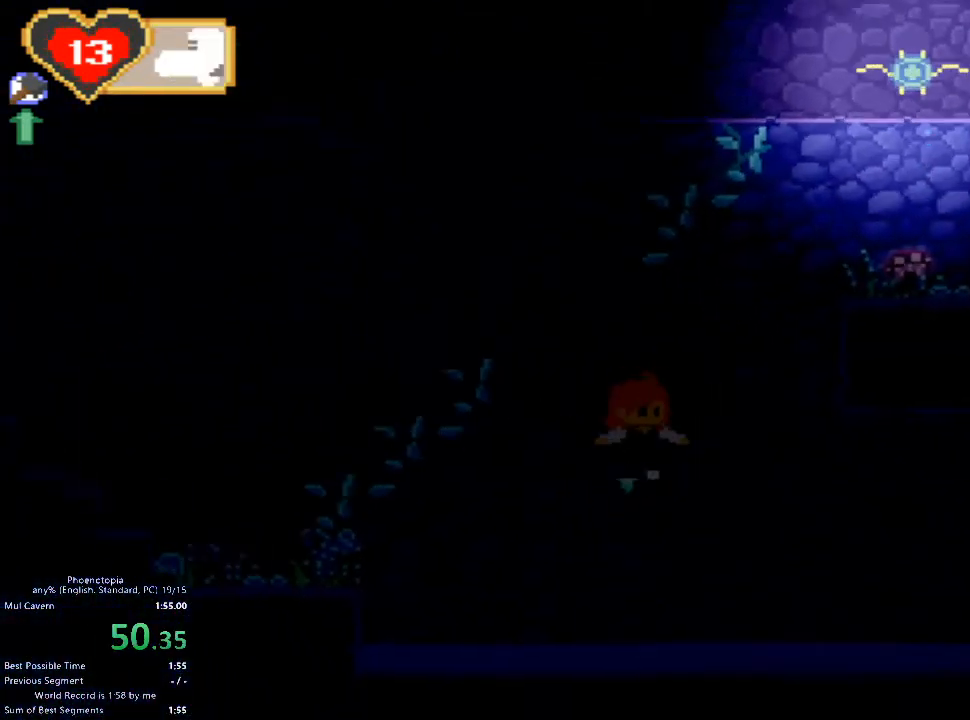
{"keys": ["right", "z"], "events": [[267, "z", "up"], [433, "z", "down"]]}
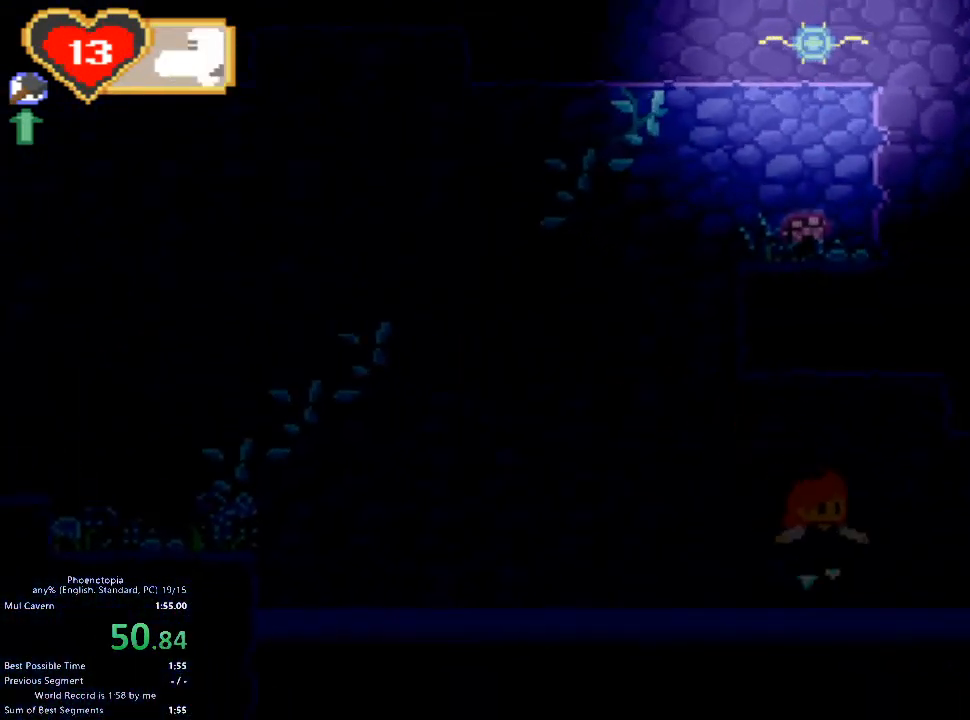
{"keys": ["right", "z"], "events": []}
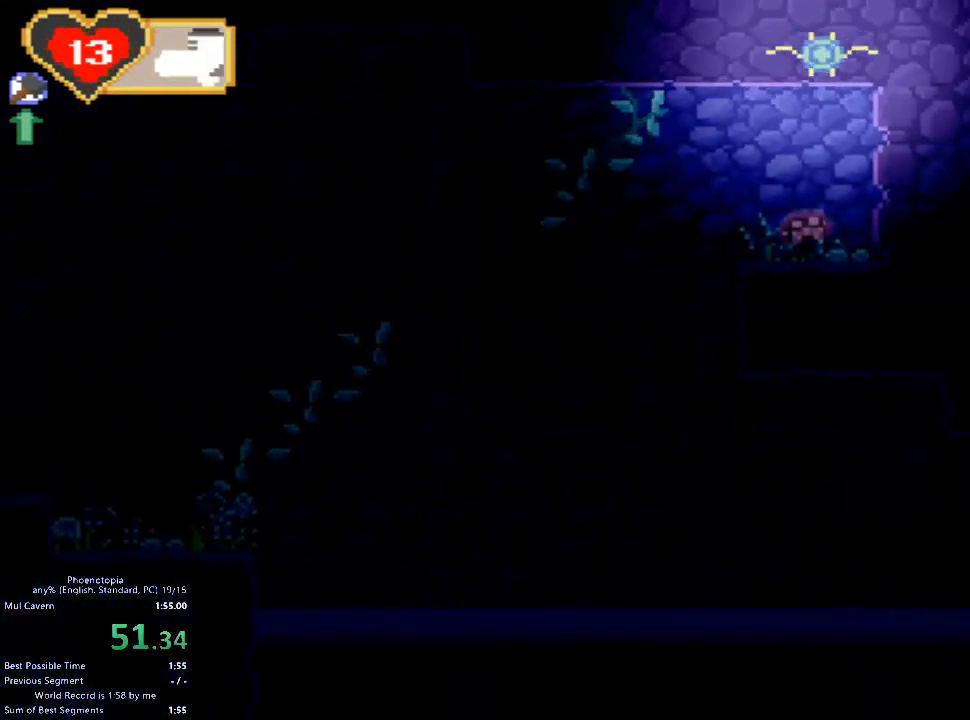
{"keys": ["right", "z"], "events": []}
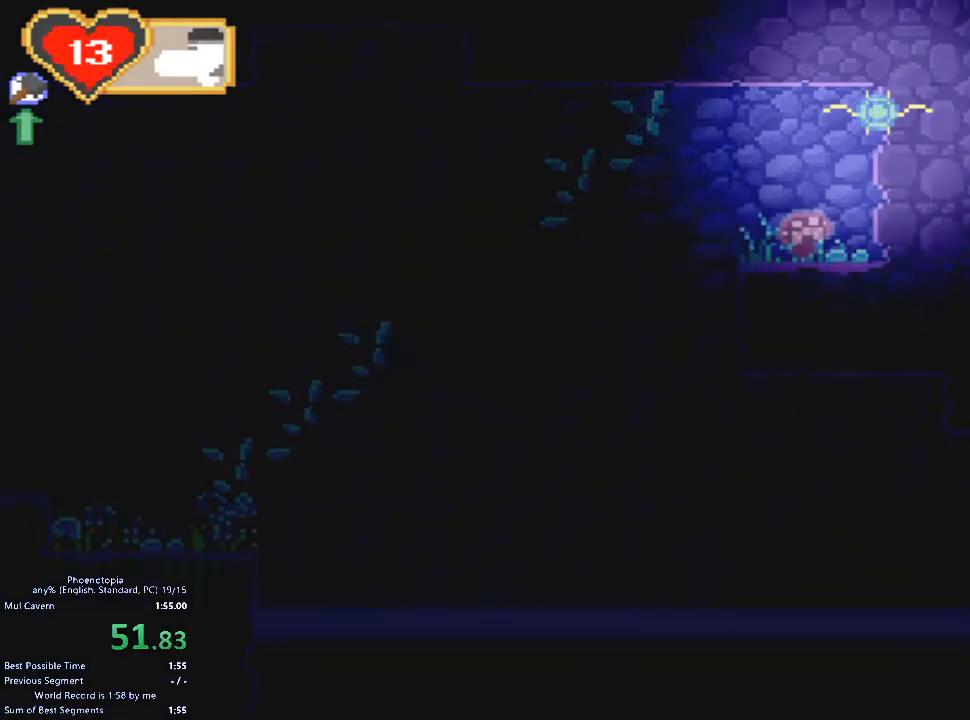
{"keys": ["right"], "events": [[300, "z", "up"]]}
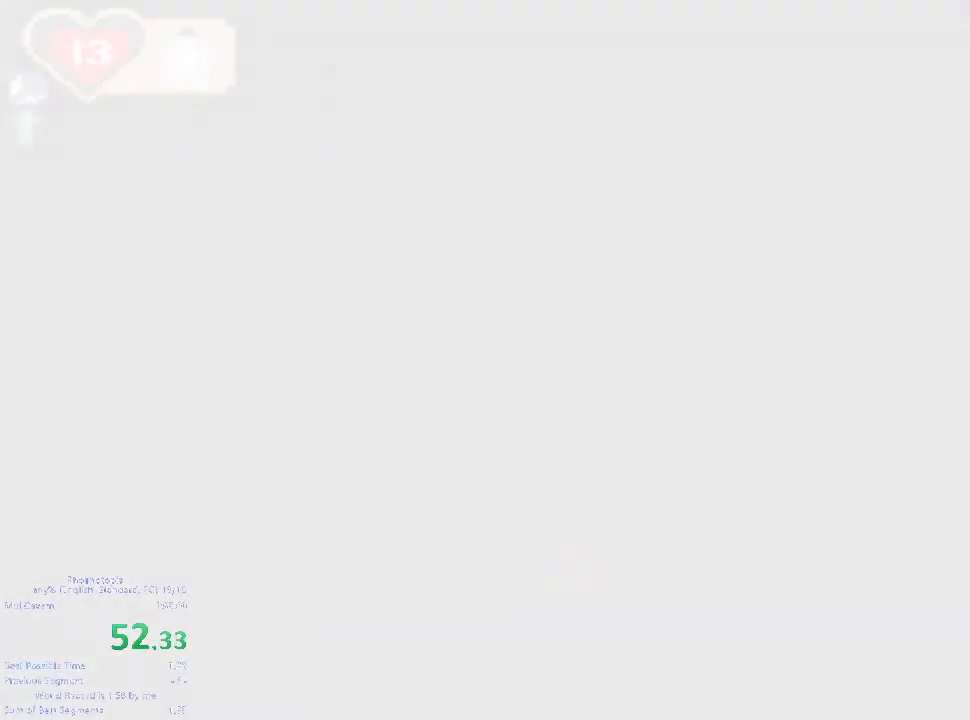
{"keys": ["right", "z"], "events": [[267, "z", "down"], [433, "z", "up"], [467, "z", "down"]]}
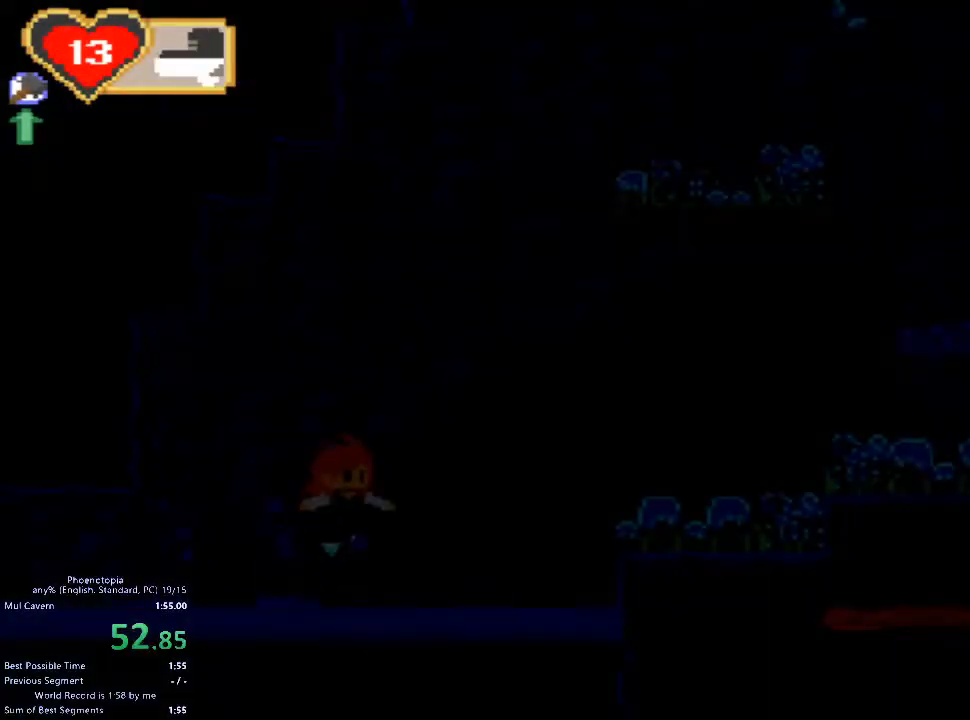
{"keys": ["right", "z"], "events": []}
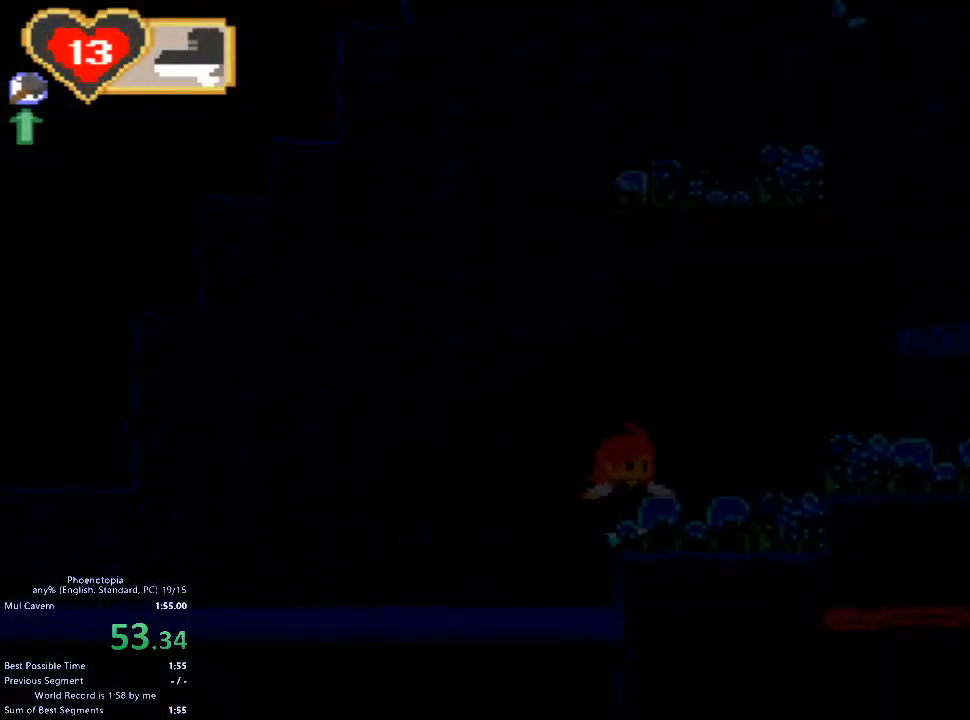
{"keys": ["right"], "events": [[33, "z", "up"], [200, "z", "down"], [267, "z", "up"]]}
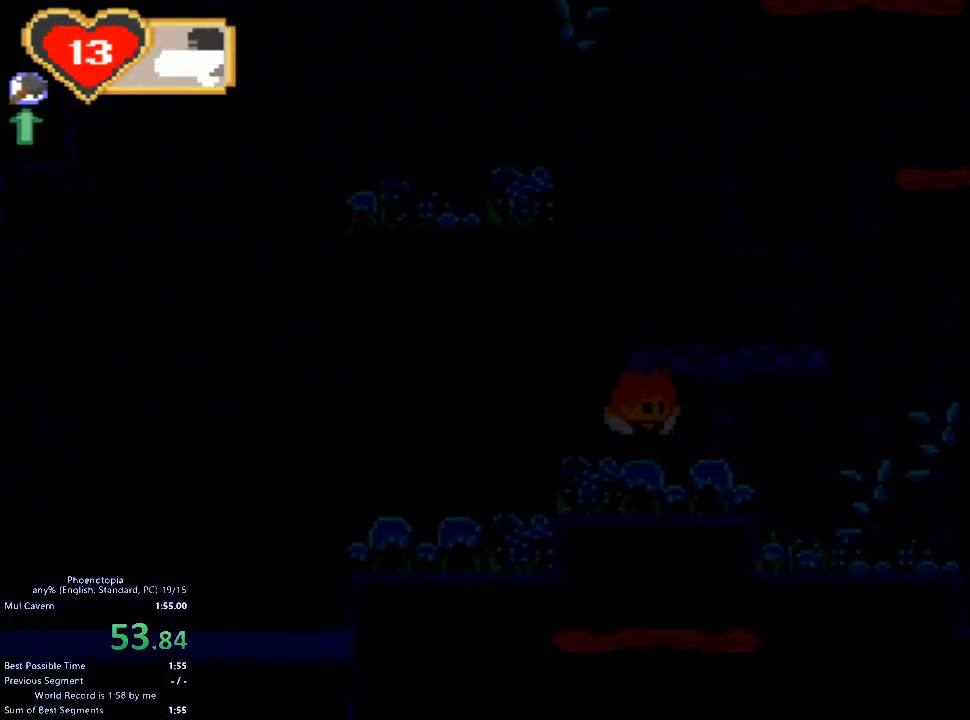
{"keys": ["right"], "events": [[167, "3", "down"], [267, "3", "up"]]}
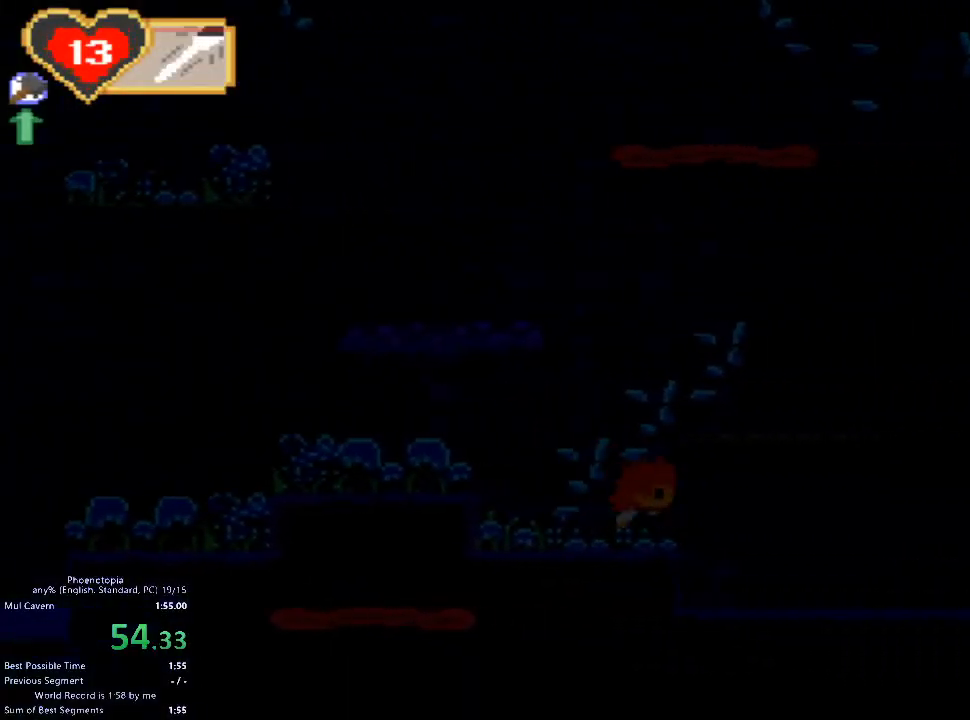
{"keys": ["right", "z"], "events": [[467, "z", "down"]]}
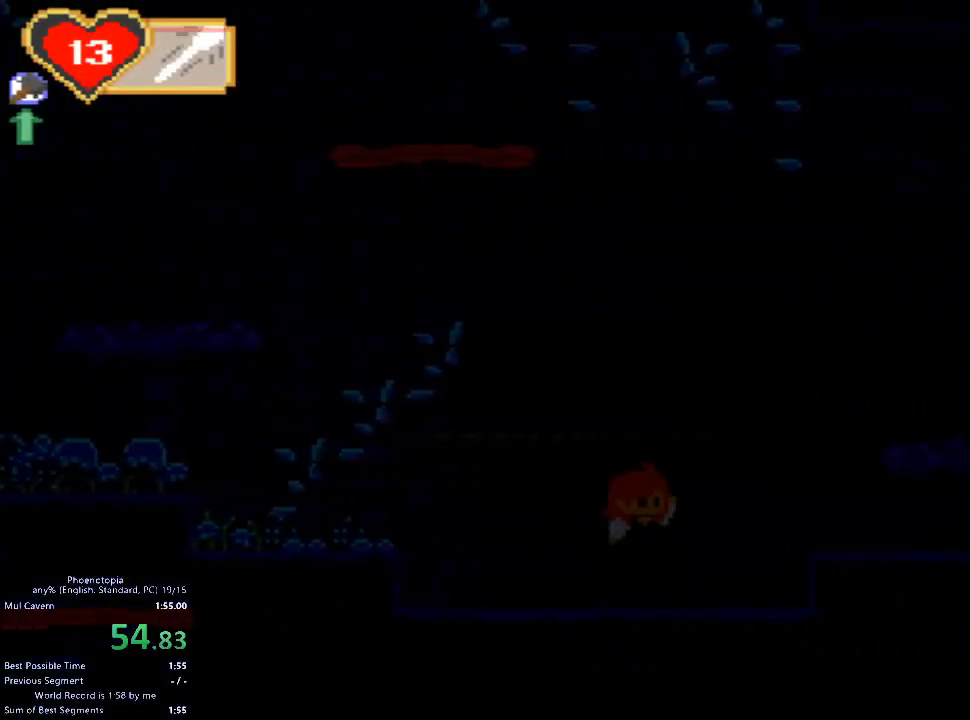
{"keys": ["right"], "events": [[133, "z", "up"], [200, "z", "down"], [433, "z", "up"]]}
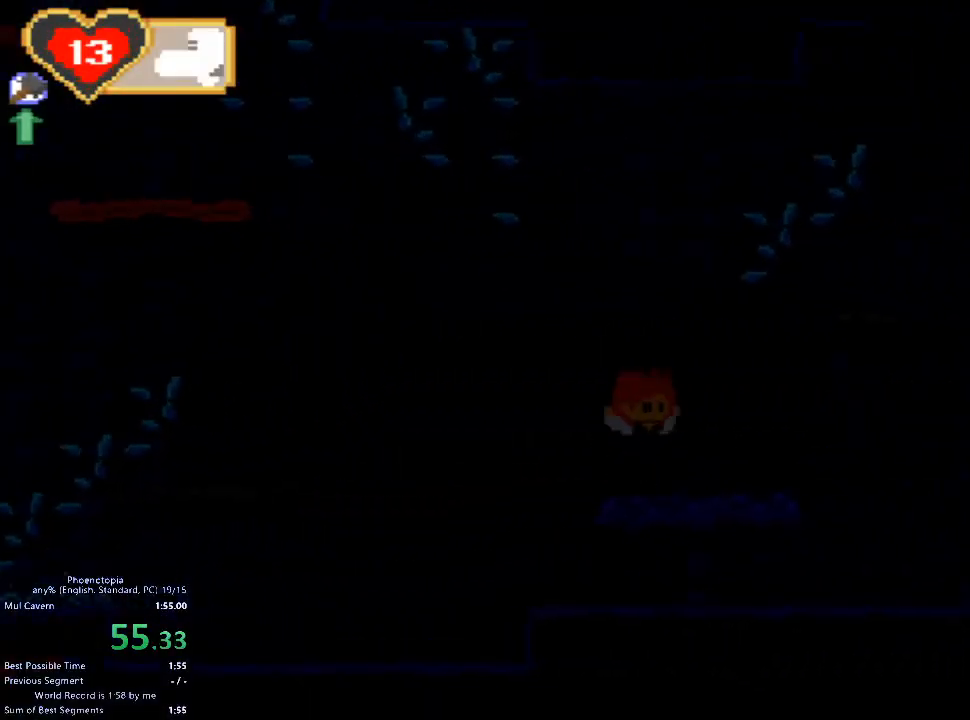
{"keys": ["right", "z"], "events": [[100, "right", "up"], [200, "right", "down"], [200, "z", "down"]]}
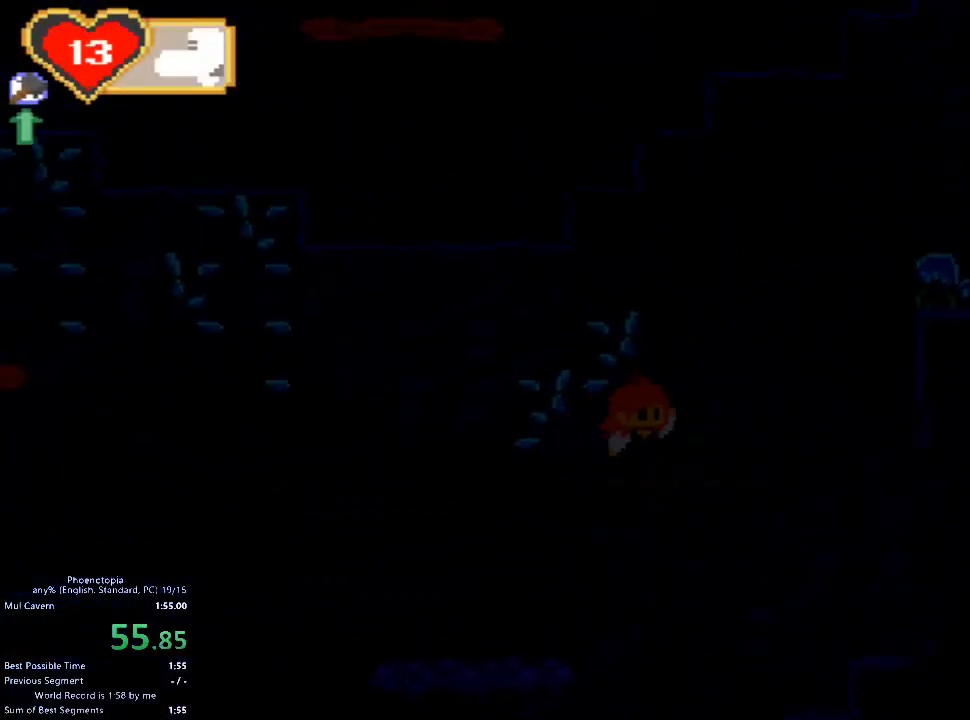
{"keys": ["right"], "events": [[100, "z", "up"], [167, "right", "up"], [300, "z", "down"], [367, "right", "down"], [500, "z", "up"]]}
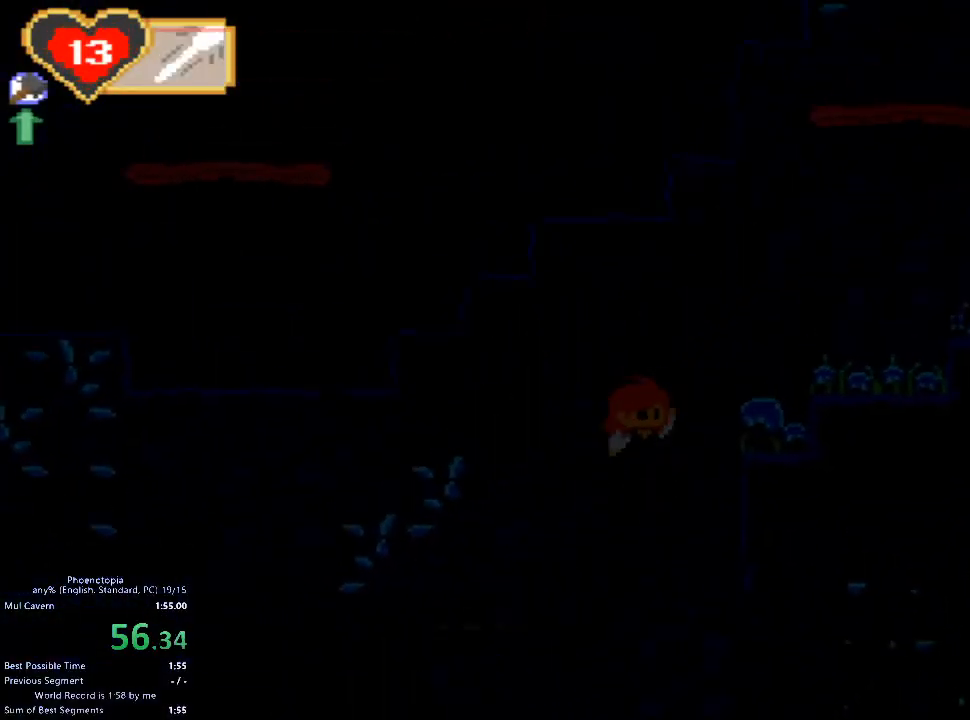
{"keys": ["right"], "events": [[67, "z", "down"], [267, "z", "up"]]}
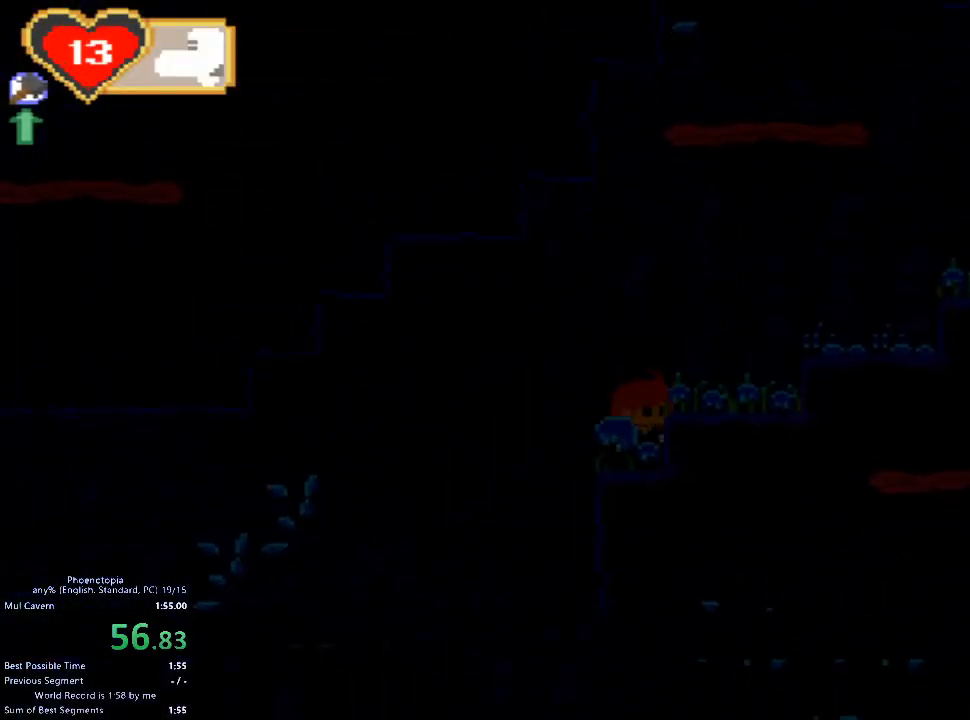
{"keys": ["right"], "events": [[33, "z", "down"], [433, "z", "up"]]}